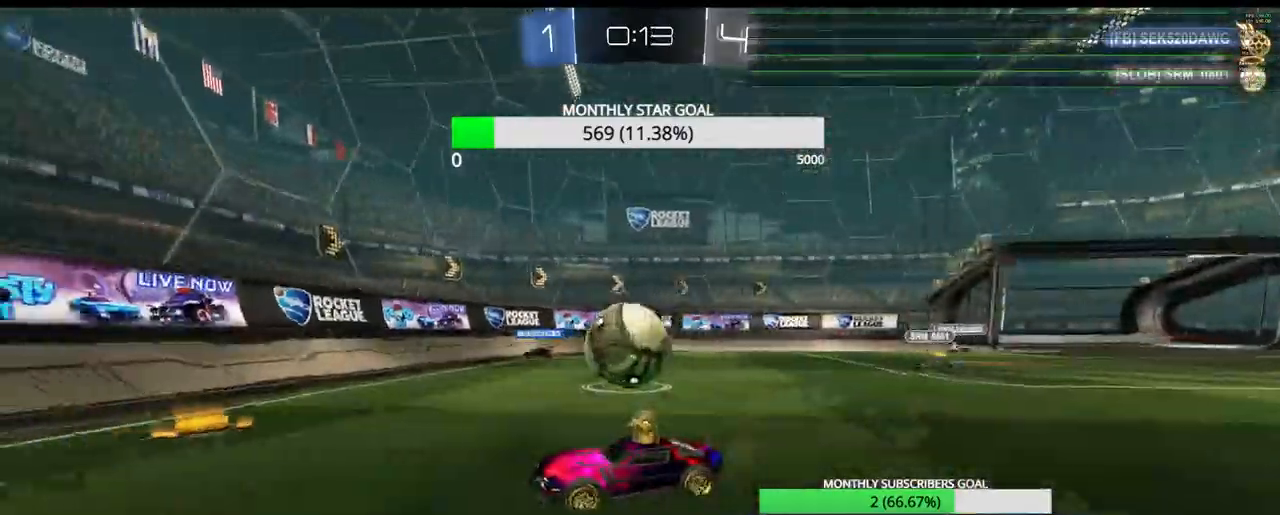
Gameplay with a controller (PlayStation layout); each line is a JSON object with the inputs held at the frame after it. "events" lists button and stick changes between this image and that frame as [ms after this image, input, new state], when the widget could be followed in between.
{"buttons": ["R1", "R2"], "left_stick": "center", "right_stick": "center", "events": [[100, "left_stick", "center"], [167, "left_stick", "up-right"], [283, "left_stick", "center"], [483, "R1", "down"]]}
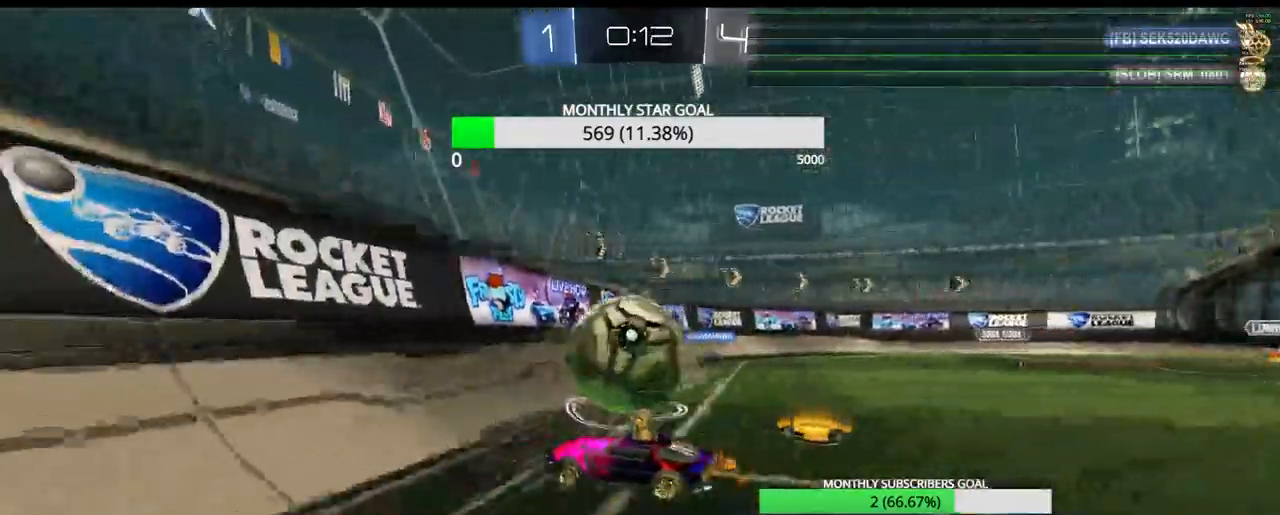
{"buttons": ["CROSS", "L1", "L3"], "left_stick": "left", "right_stick": "center", "events": [[117, "left_stick", "right"], [133, "R1", "up"], [333, "R2", "up"], [383, "L1", "down"], [400, "CROSS", "down"], [433, "left_stick", "left"], [500, "L3", "down"]]}
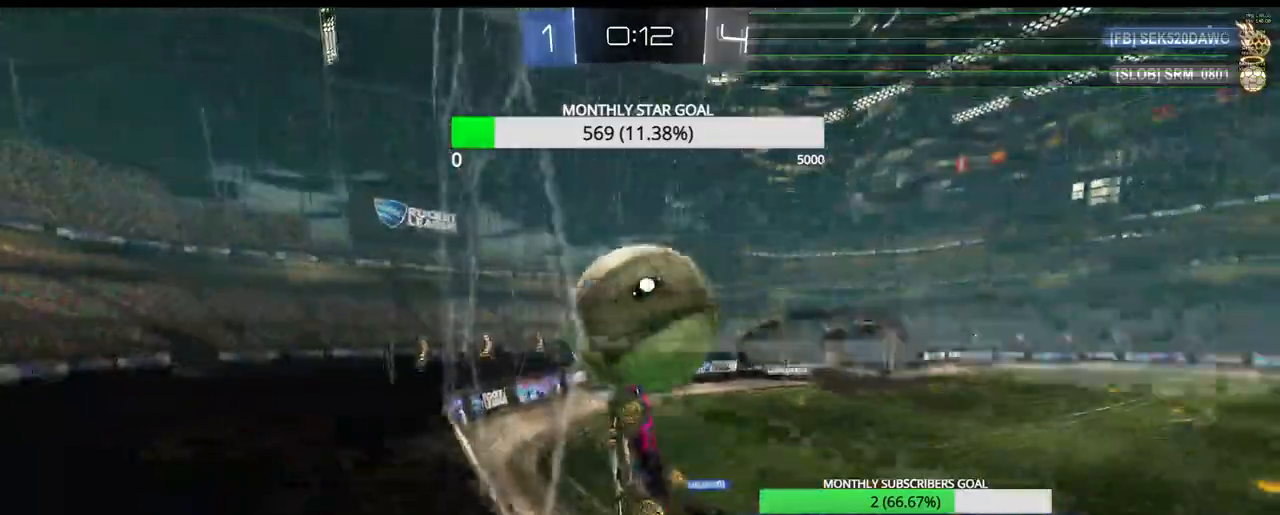
{"buttons": ["CROSS", "R1", "R2"], "left_stick": "center", "right_stick": "center", "events": [[183, "R2", "down"], [233, "L1", "up"], [233, "L3", "up"], [367, "L3", "down"], [433, "L3", "up"], [450, "R1", "down"], [483, "left_stick", "center"]]}
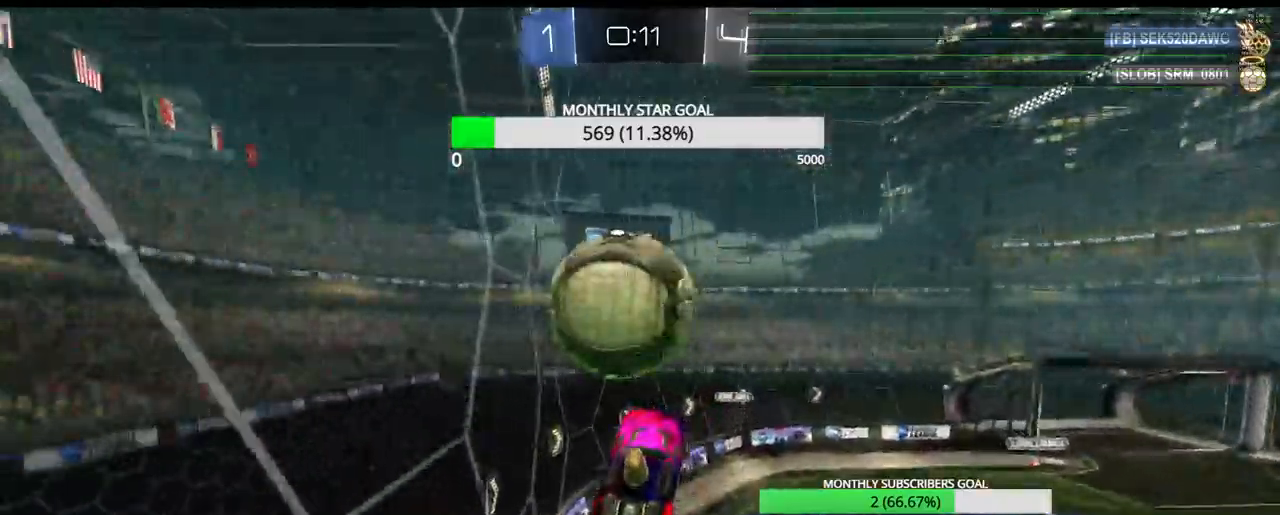
{"buttons": ["CROSS", "L3"], "left_stick": "up-left", "right_stick": "center", "events": [[100, "left_stick", "down-left"], [150, "left_stick", "left"], [333, "left_stick", "up-left"], [367, "L3", "down"], [417, "R1", "up"], [500, "R2", "up"]]}
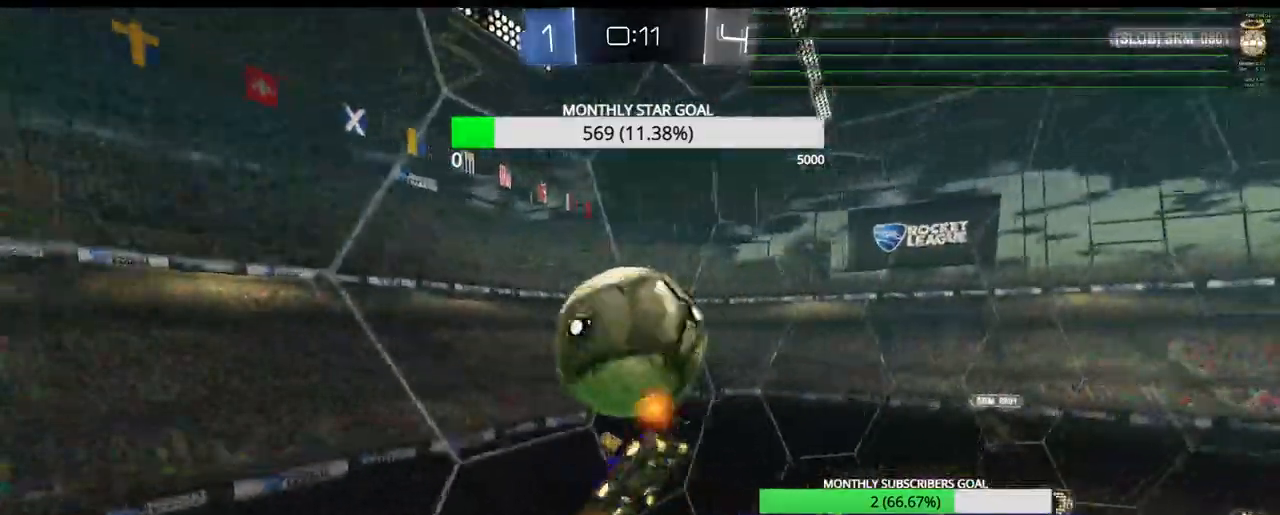
{"buttons": ["R2"], "left_stick": "center", "right_stick": "center"}
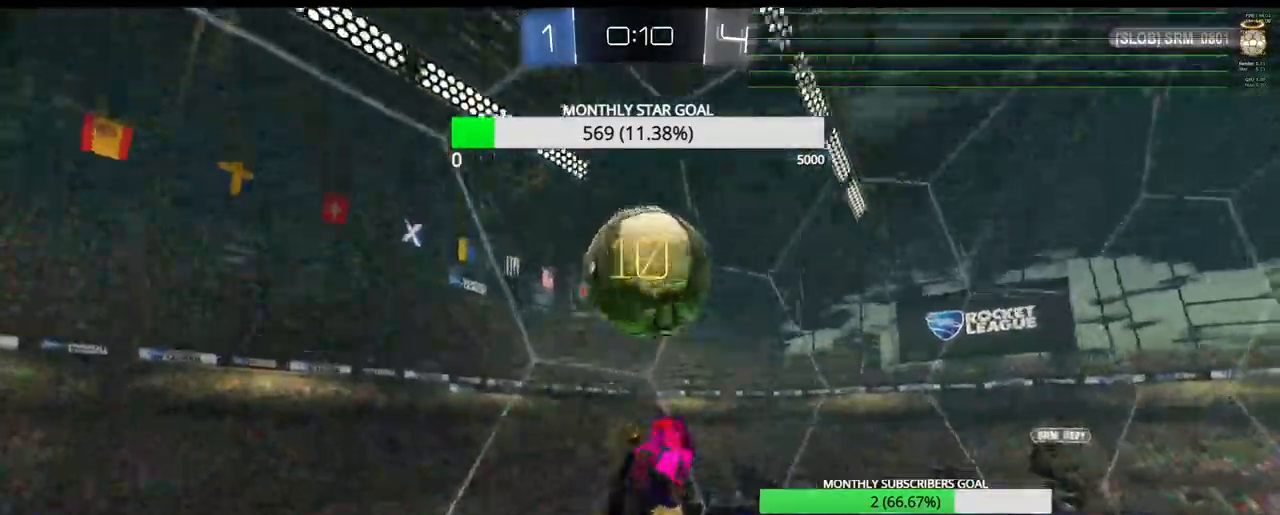
{"buttons": ["R2"], "left_stick": "right", "right_stick": "center", "events": [[33, "left_stick", "down-right"], [300, "left_stick", "right"]]}
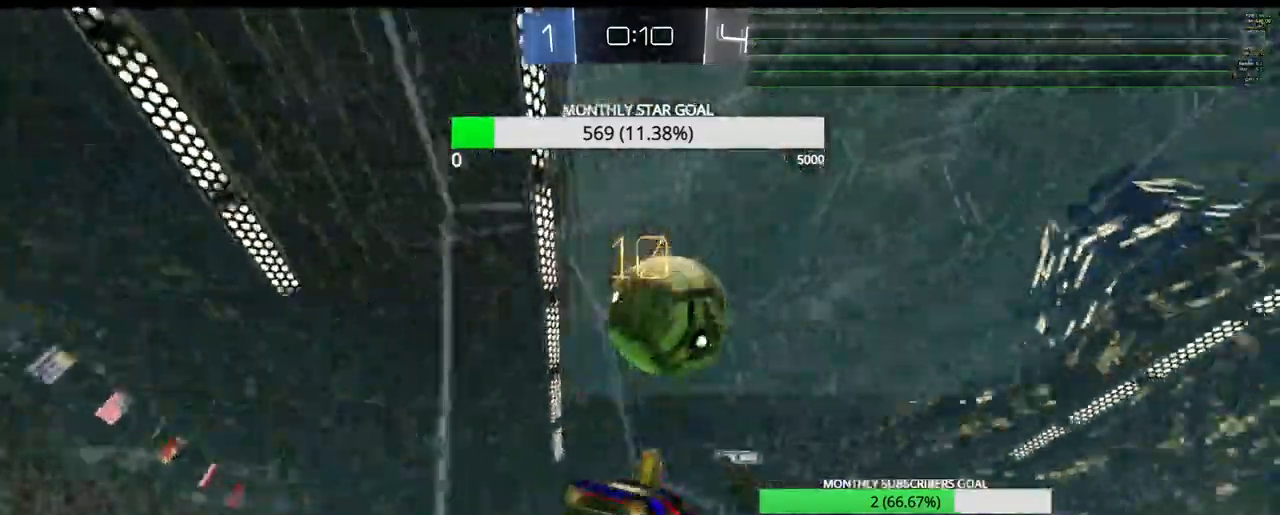
{"buttons": ["R2"], "left_stick": "right", "right_stick": "center", "events": []}
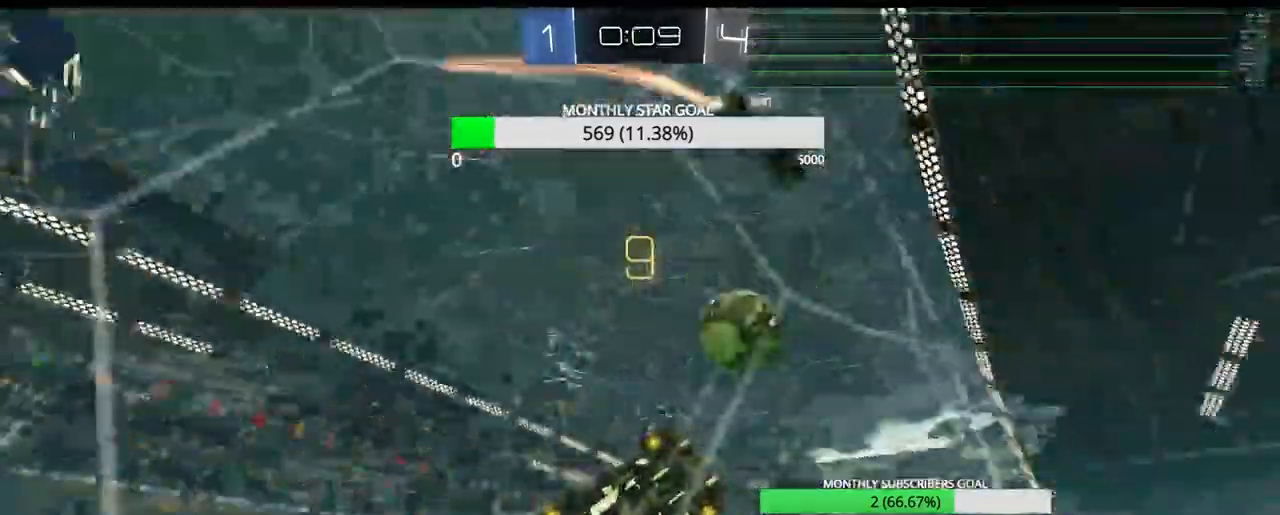
{"buttons": ["R2"], "left_stick": "up-right", "right_stick": "center", "events": [[350, "left_stick", "up-right"]]}
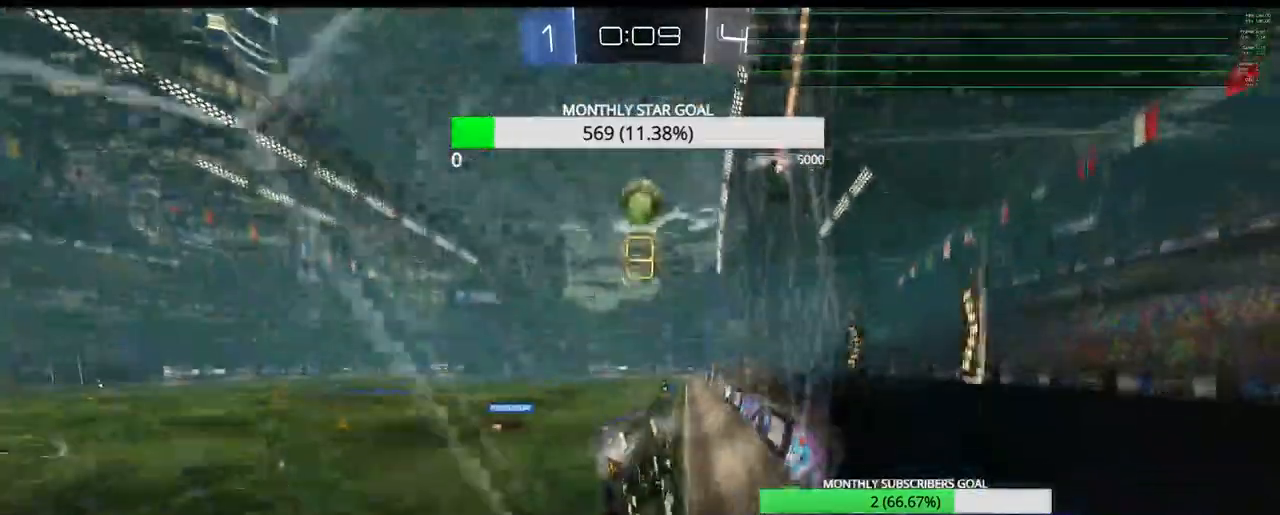
{"buttons": ["R1", "R2"], "left_stick": "center", "right_stick": "center", "events": [[350, "R1", "down"], [417, "left_stick", "center"]]}
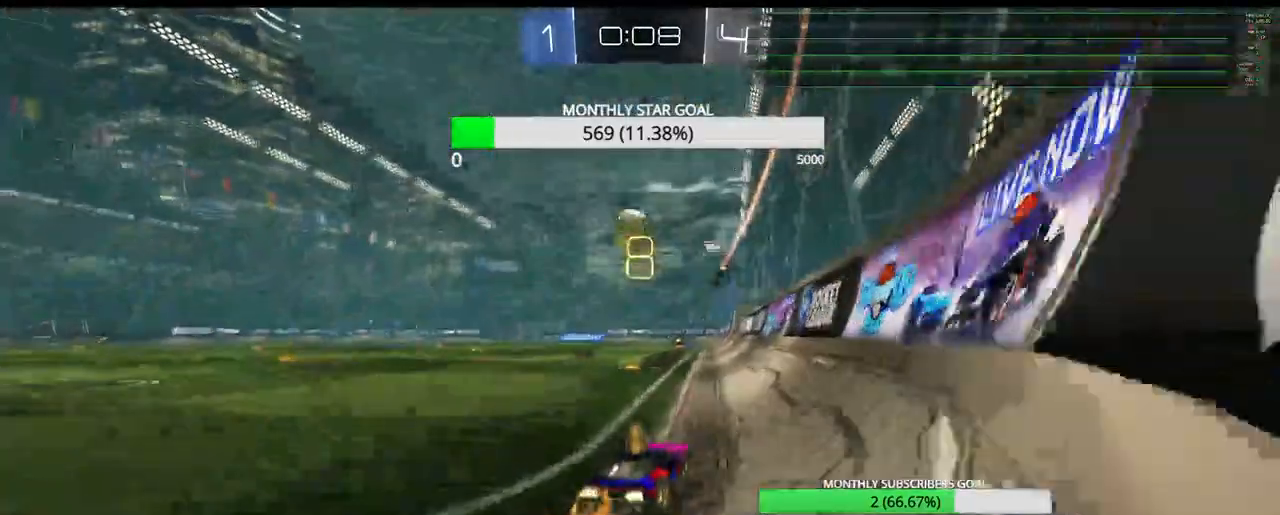
{"buttons": ["R1", "R2"], "left_stick": "center", "right_stick": "center", "events": [[67, "left_stick", "left"], [283, "left_stick", "center"]]}
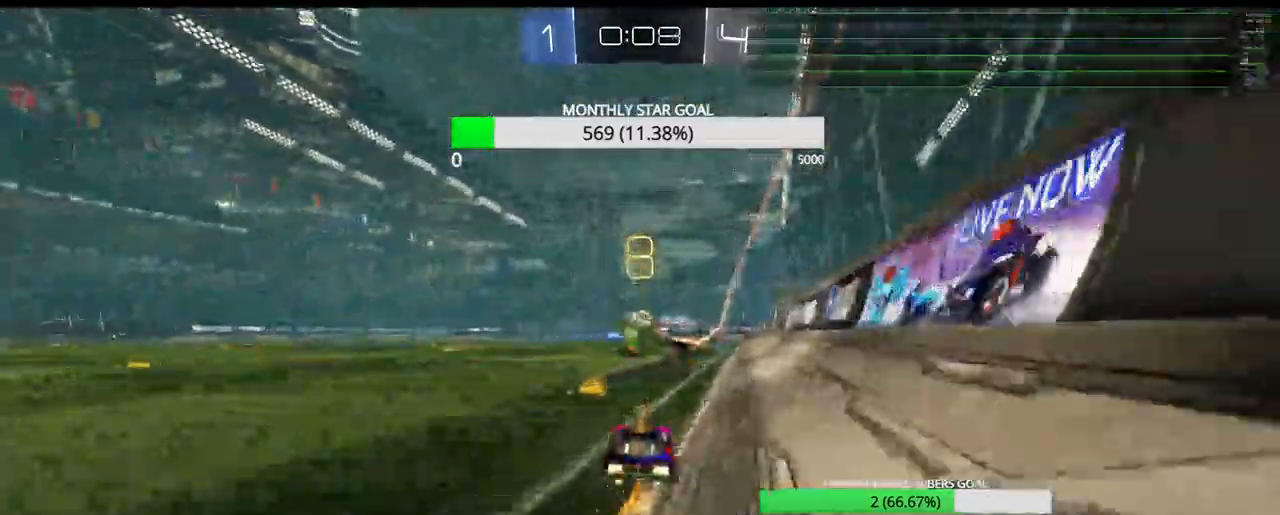
{"buttons": ["R1", "R2"], "left_stick": "center", "right_stick": "center", "events": [[150, "left_stick", "right"], [183, "R1", "up"], [367, "left_stick", "up-left"], [383, "R1", "down"], [433, "left_stick", "center"]]}
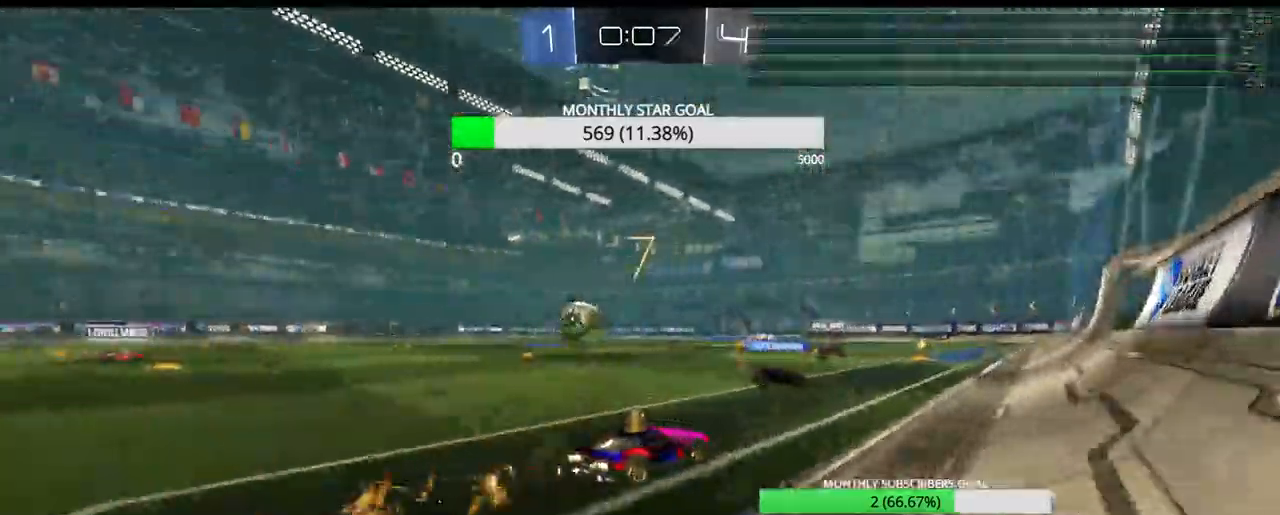
{"buttons": ["R2"], "left_stick": "up-left", "right_stick": "center", "events": [[100, "left_stick", "left"], [283, "left_stick", "right"], [417, "R1", "up"], [500, "left_stick", "up-left"]]}
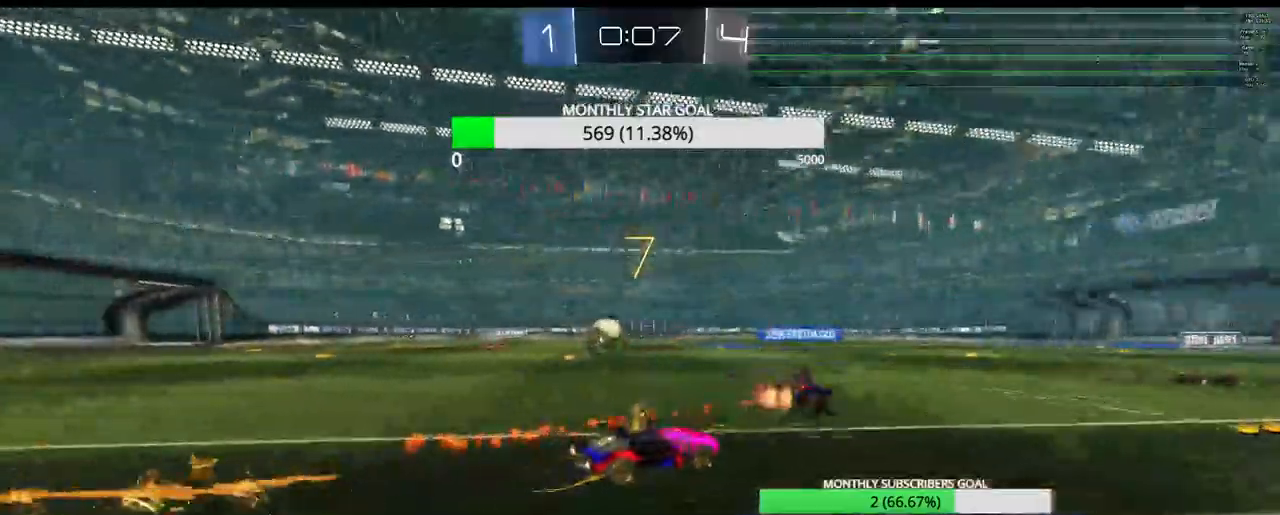
{"buttons": ["R1", "R2"], "left_stick": "up-left", "right_stick": "center", "events": [[33, "R1", "down"], [117, "left_stick", "center"], [167, "left_stick", "right"], [400, "left_stick", "center"], [450, "left_stick", "up-left"]]}
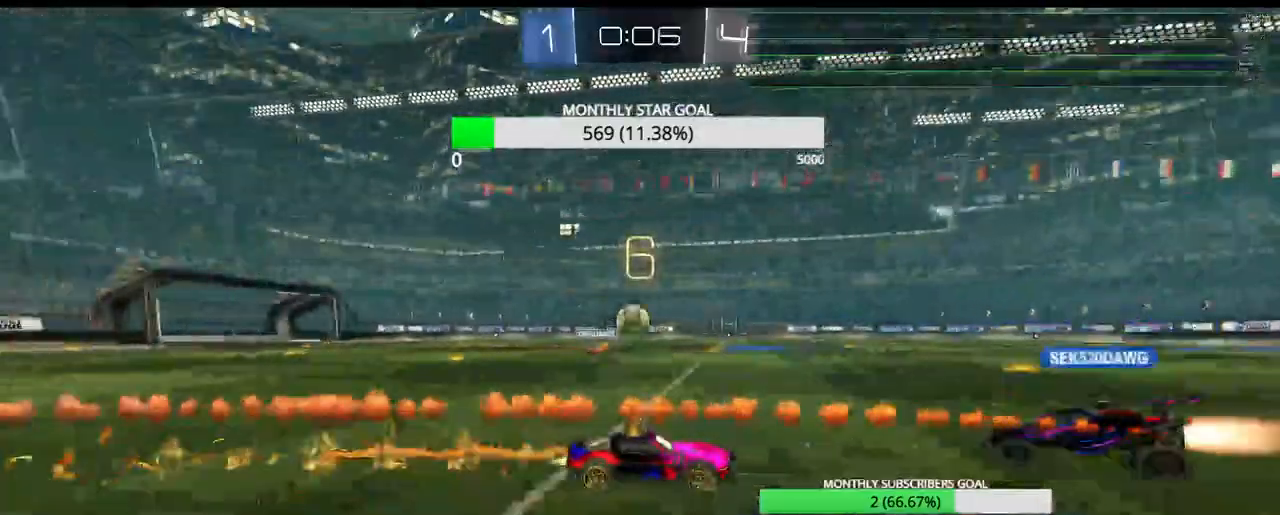
{"buttons": ["R1", "R2"], "left_stick": "up-right", "right_stick": "center", "events": [[167, "left_stick", "up"], [283, "TRIANGLE", "down"], [283, "left_stick", "right"], [383, "left_stick", "up-right"], [417, "TRIANGLE", "up"]]}
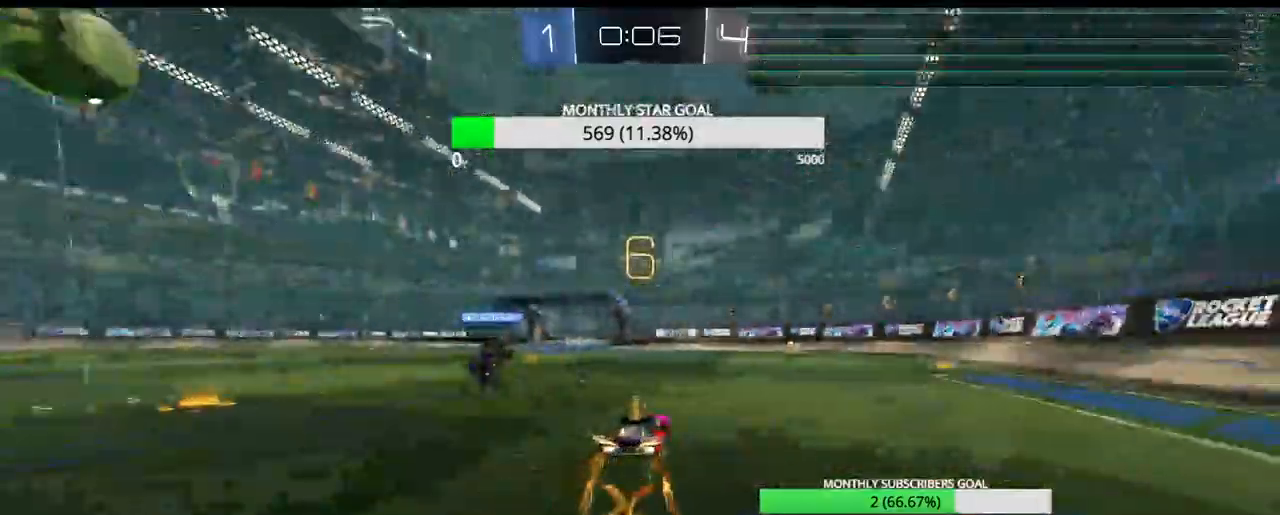
{"buttons": ["R2"], "left_stick": "center", "right_stick": "center", "events": [[67, "left_stick", "up"], [83, "L3", "down"], [150, "R1", "up"], [167, "CROSS", "down"], [233, "L3", "up"], [233, "left_stick", "up-right"], [383, "left_stick", "center"], [500, "CROSS", "up"]]}
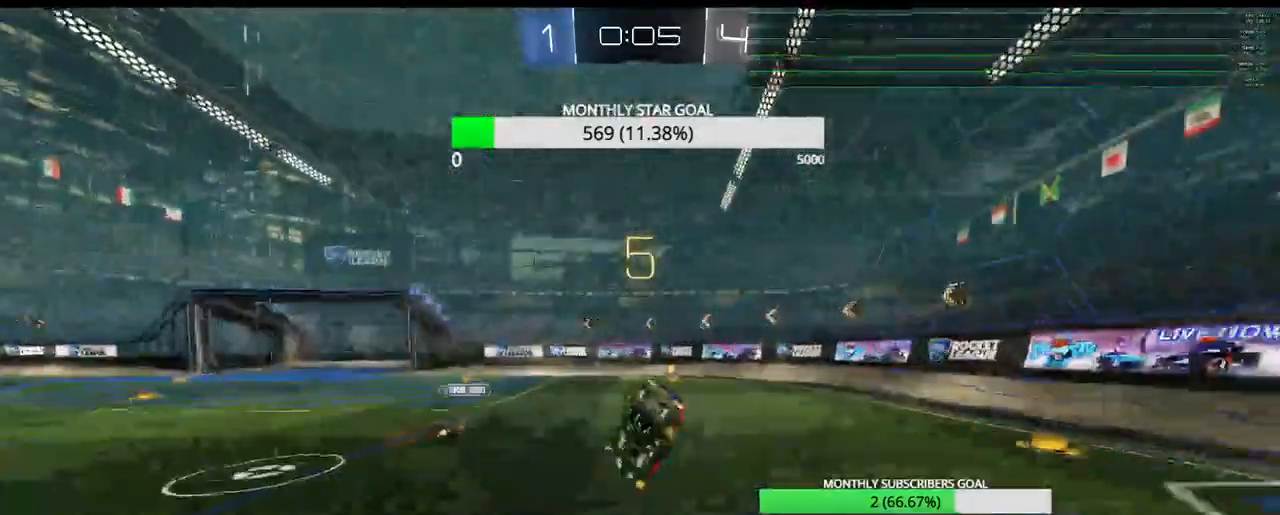
{"buttons": ["CROSS", "R2"], "left_stick": "center", "right_stick": "center", "events": [[333, "TRIANGLE", "down"], [450, "TRIANGLE", "up"], [467, "CROSS", "down"]]}
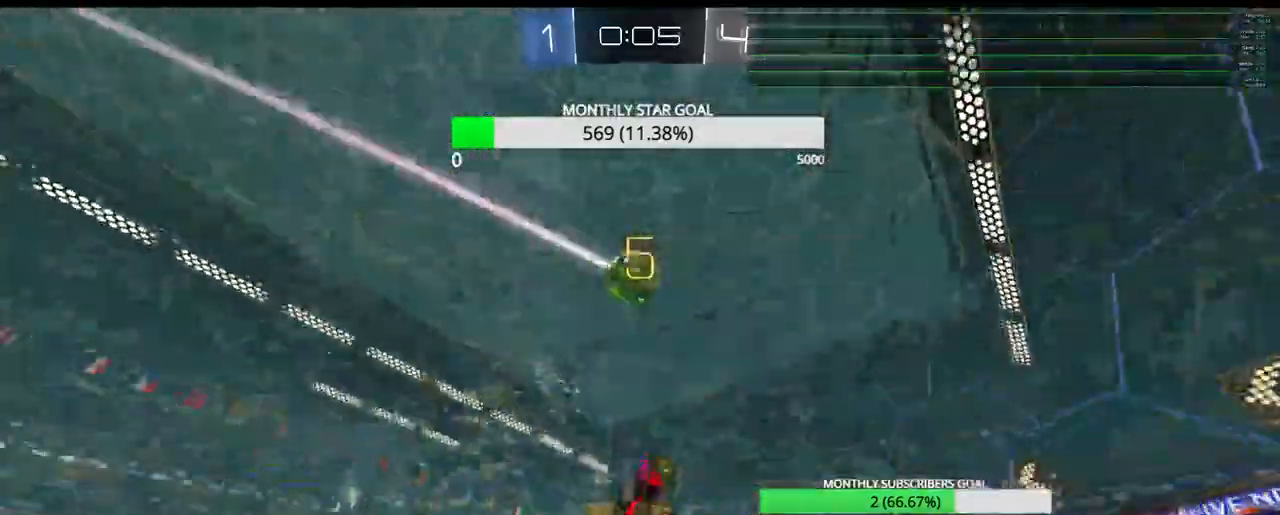
{"buttons": ["R2"], "left_stick": "left", "right_stick": "center", "events": [[100, "left_stick", "left"], [250, "R1", "down"], [367, "R1", "up"], [500, "CROSS", "up"]]}
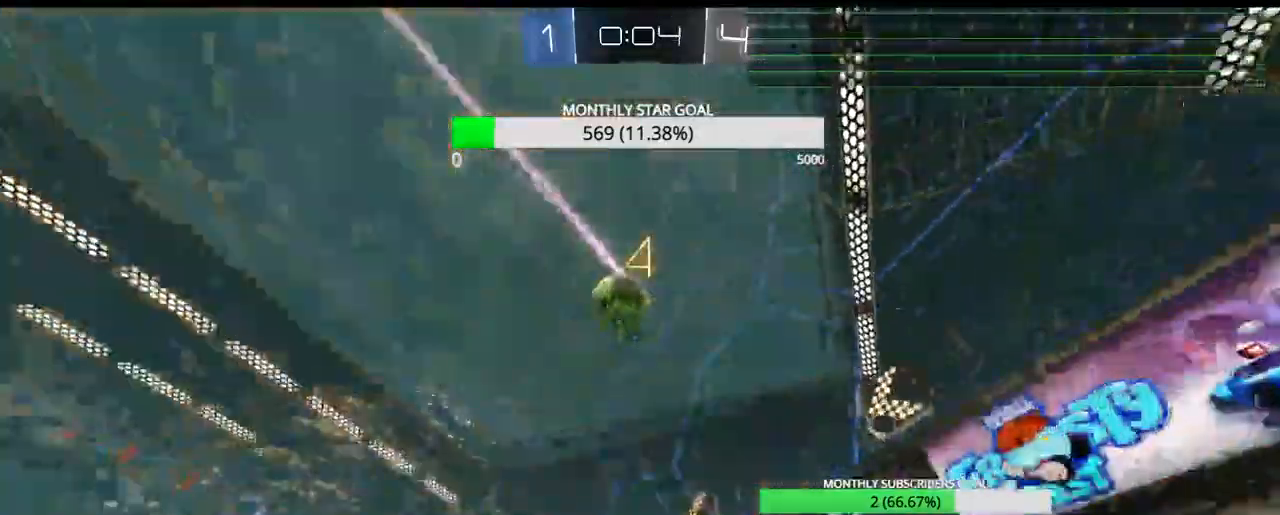
{"buttons": ["R2"], "left_stick": "left", "right_stick": "center", "events": [[333, "left_stick", "center"], [450, "left_stick", "left"]]}
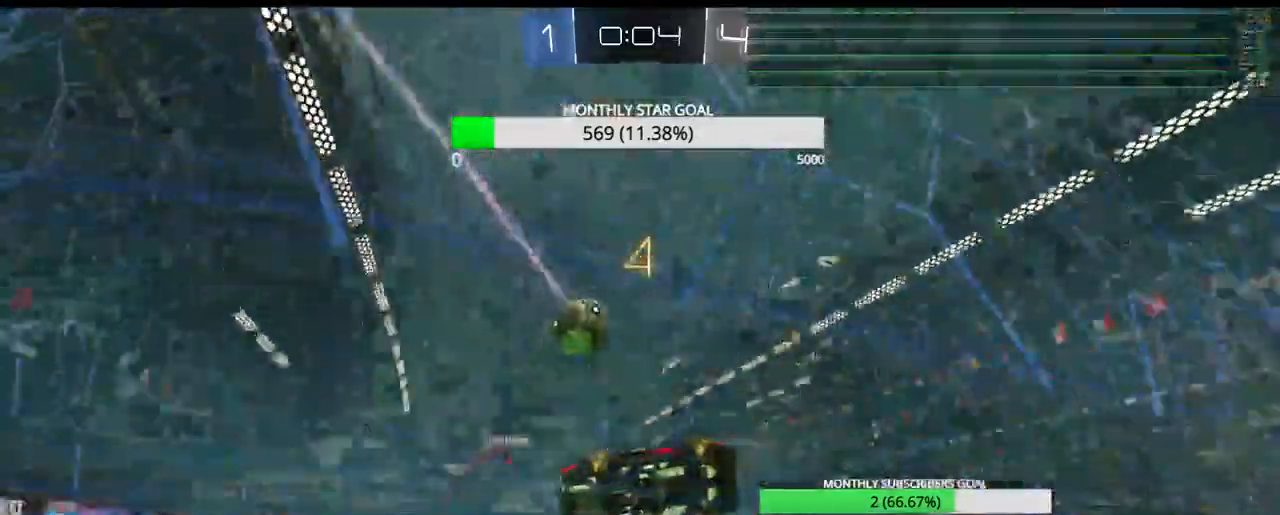
{"buttons": ["L1", "L2"], "left_stick": "center", "right_stick": "center", "events": [[100, "left_stick", "center"], [150, "left_stick", "left"], [217, "left_stick", "center"], [400, "left_stick", "left"], [467, "left_stick", "center"], [483, "L1", "down"], [483, "L2", "down"], [500, "R2", "up"]]}
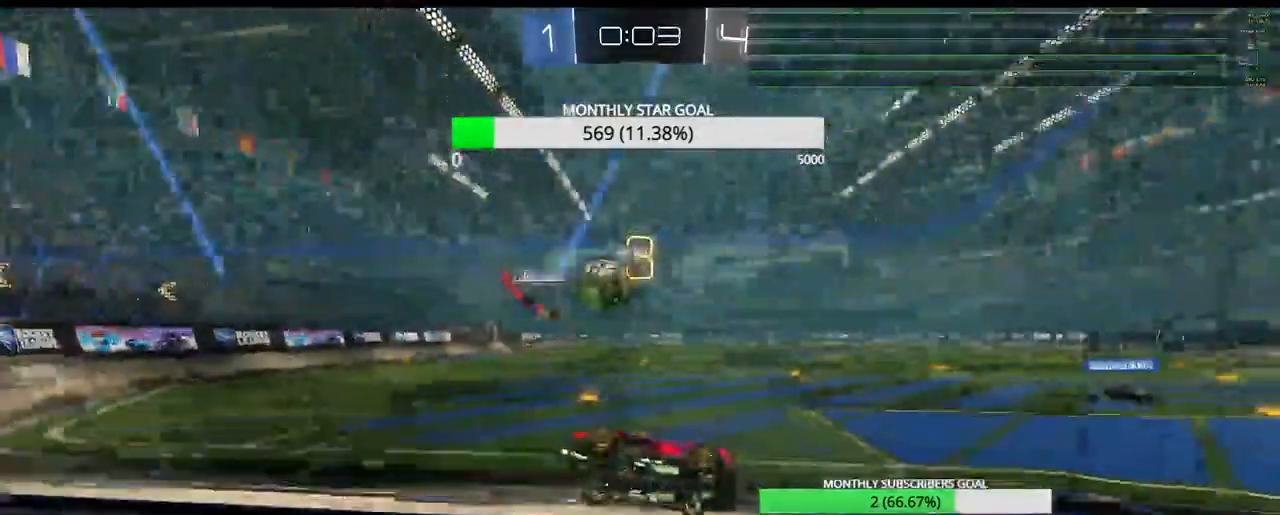
{"buttons": ["L1", "L2"], "left_stick": "center", "right_stick": "center", "events": [[50, "left_stick", "left"], [350, "left_stick", "center"]]}
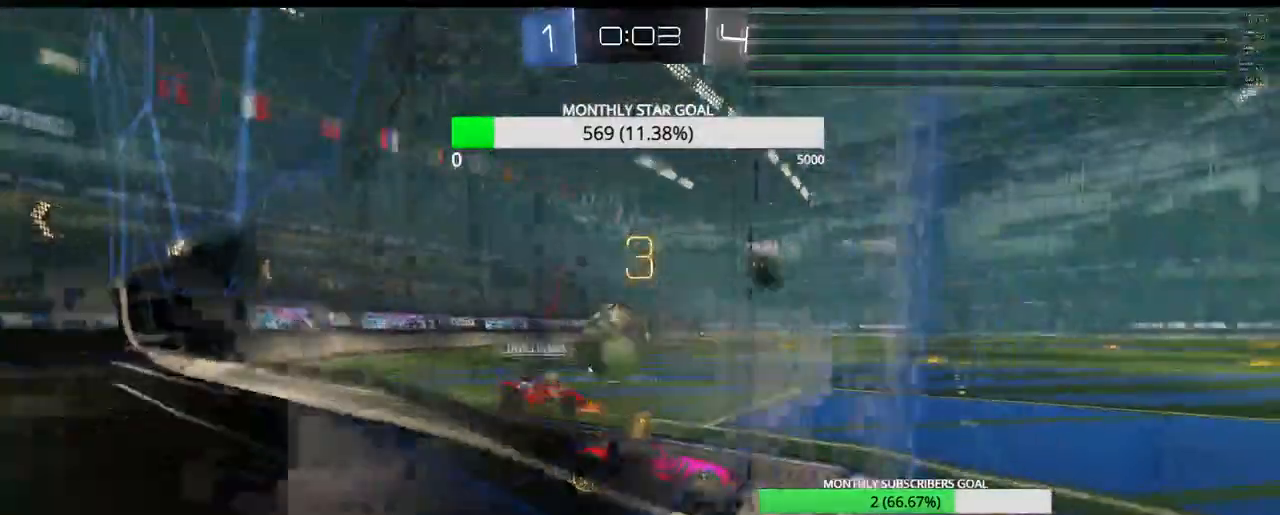
{"buttons": ["L1", "L2"], "left_stick": "down-left", "right_stick": "center", "events": [[17, "L1", "up"], [50, "left_stick", "left"], [150, "left_stick", "center"], [267, "CROSS", "down"], [267, "L1", "down"], [283, "left_stick", "down-left"], [433, "CROSS", "up"]]}
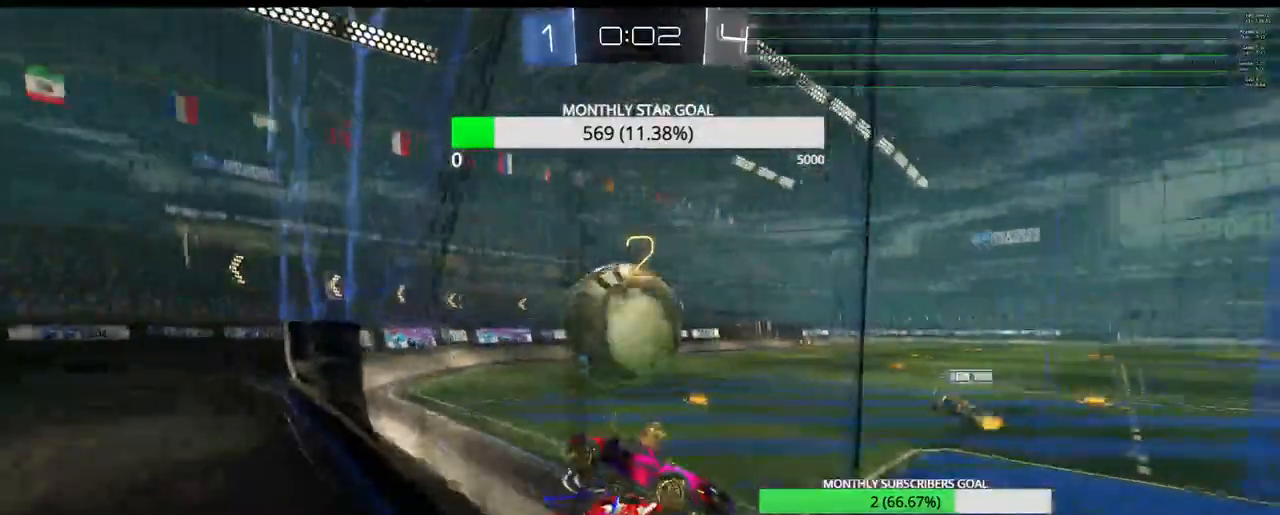
{"buttons": [], "left_stick": "left", "right_stick": "center", "events": [[133, "CROSS", "down"], [133, "L3", "down"], [217, "L1", "up"], [233, "L2", "up"], [383, "left_stick", "left"], [433, "CROSS", "up"], [500, "L3", "up"]]}
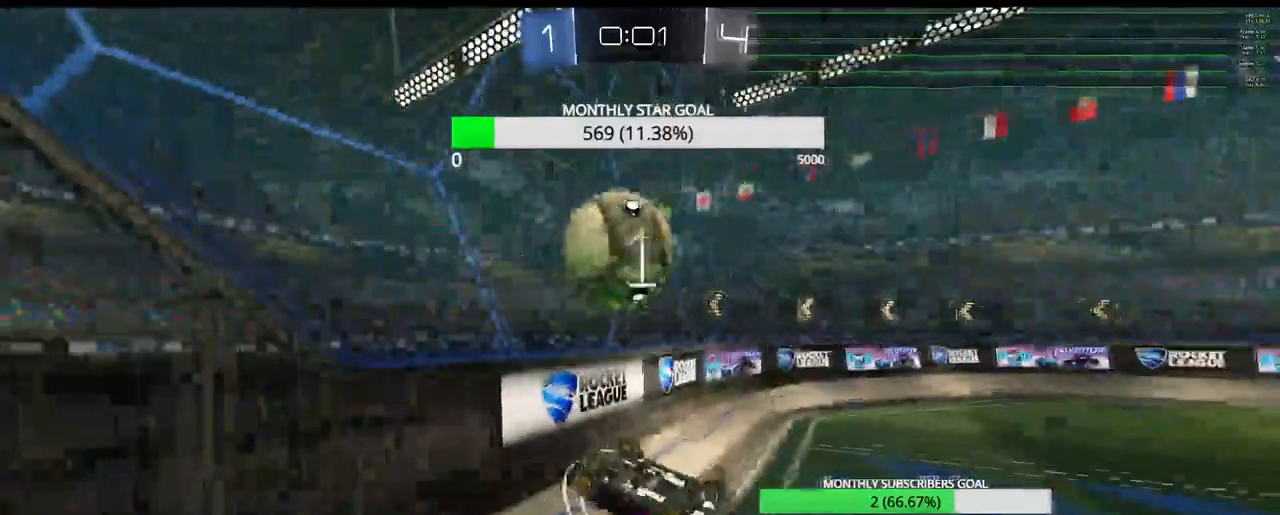
{"buttons": ["R1", "R2"], "left_stick": "left", "right_stick": "center", "events": [[200, "R2", "down"], [217, "R1", "down"], [267, "R1", "up"], [467, "R1", "down"]]}
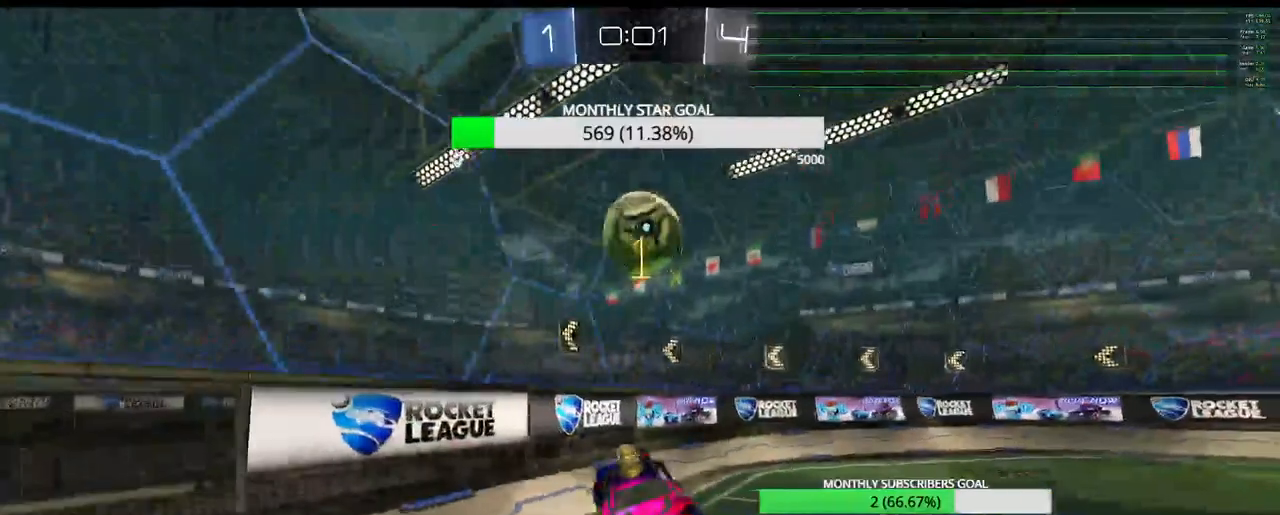
{"buttons": ["R1", "R2"], "left_stick": "left", "right_stick": "center", "events": [[33, "R1", "up"], [133, "R1", "down"], [183, "R1", "up"], [300, "R1", "down"]]}